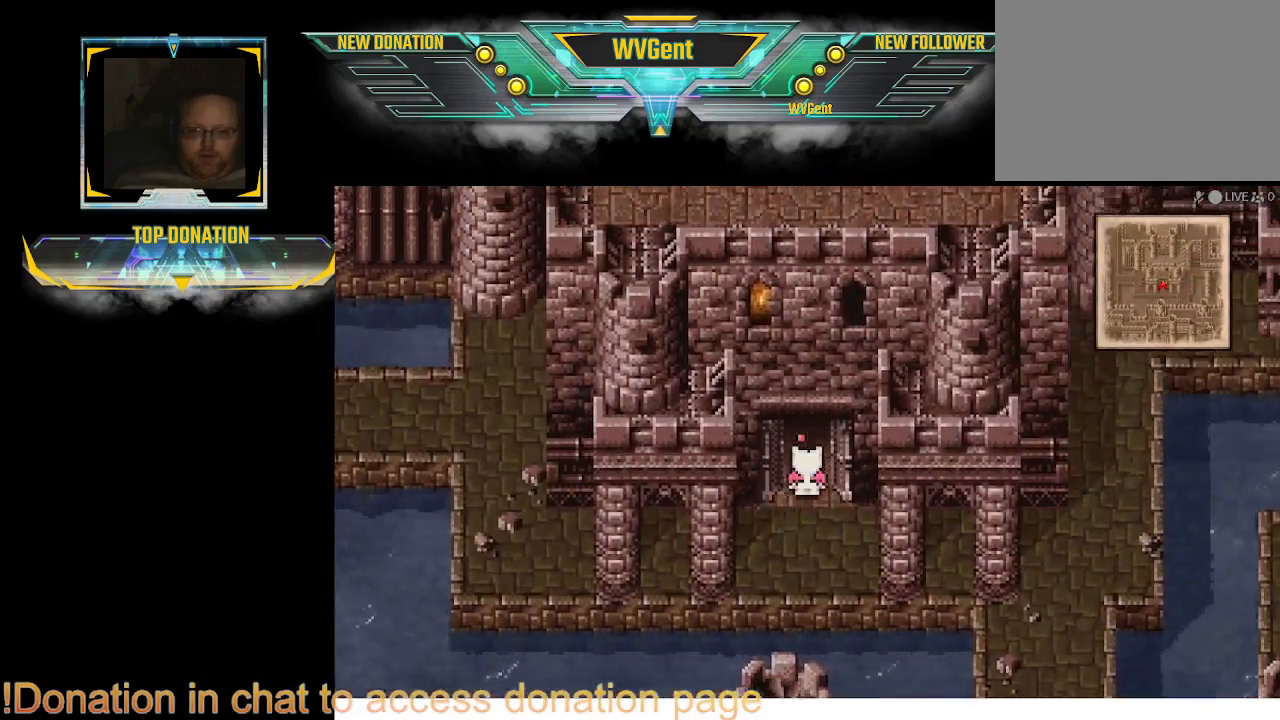
Gameplay with a controller (PlayStation layout); each line is a JSON object with the inputs held at the frame after it. "events" lists button and stick changes between this image and that frame as [ms after this image, input, new state], when the widget could be followed in between. Not read: L1 L3 R3.
{"buttons": ["CIRCLE"], "left_stick": "up", "right_stick": "center", "events": [[167, "left_stick", "up"]]}
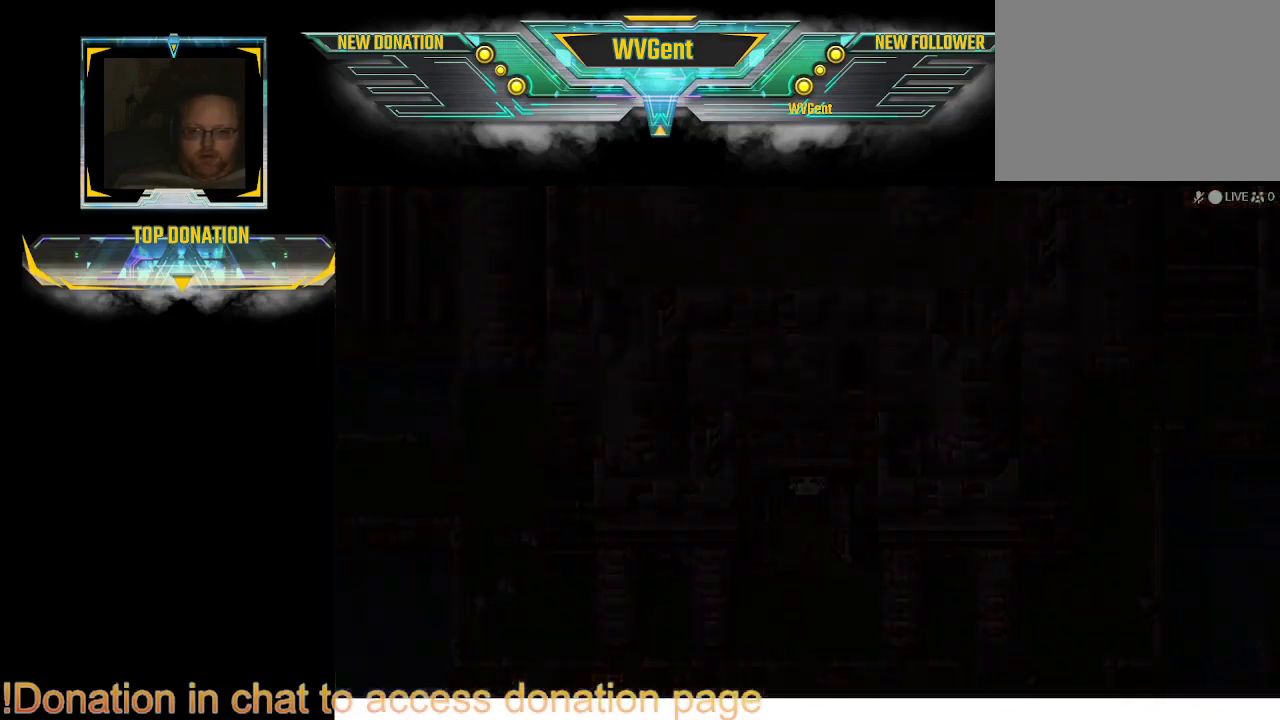
{"buttons": [], "left_stick": "center", "right_stick": "center", "events": [[100, "CIRCLE", "up"], [167, "left_stick", "center"]]}
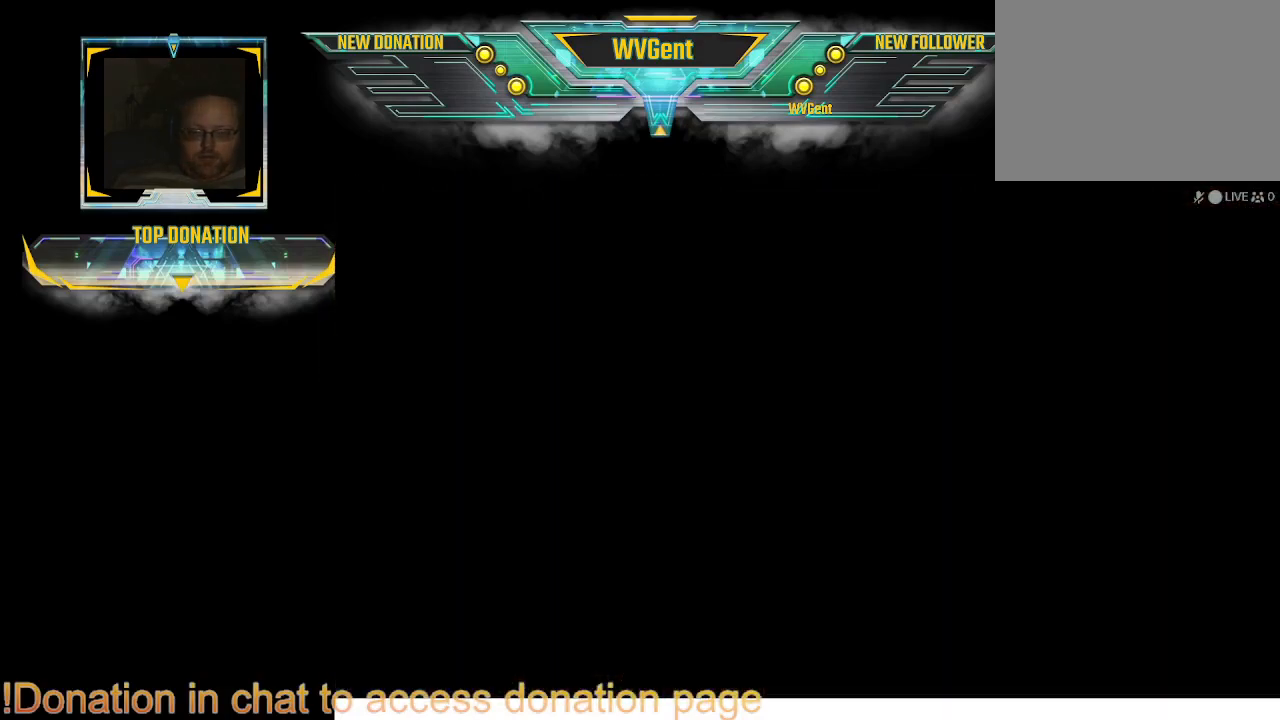
{"buttons": [], "left_stick": "center", "right_stick": "center", "events": []}
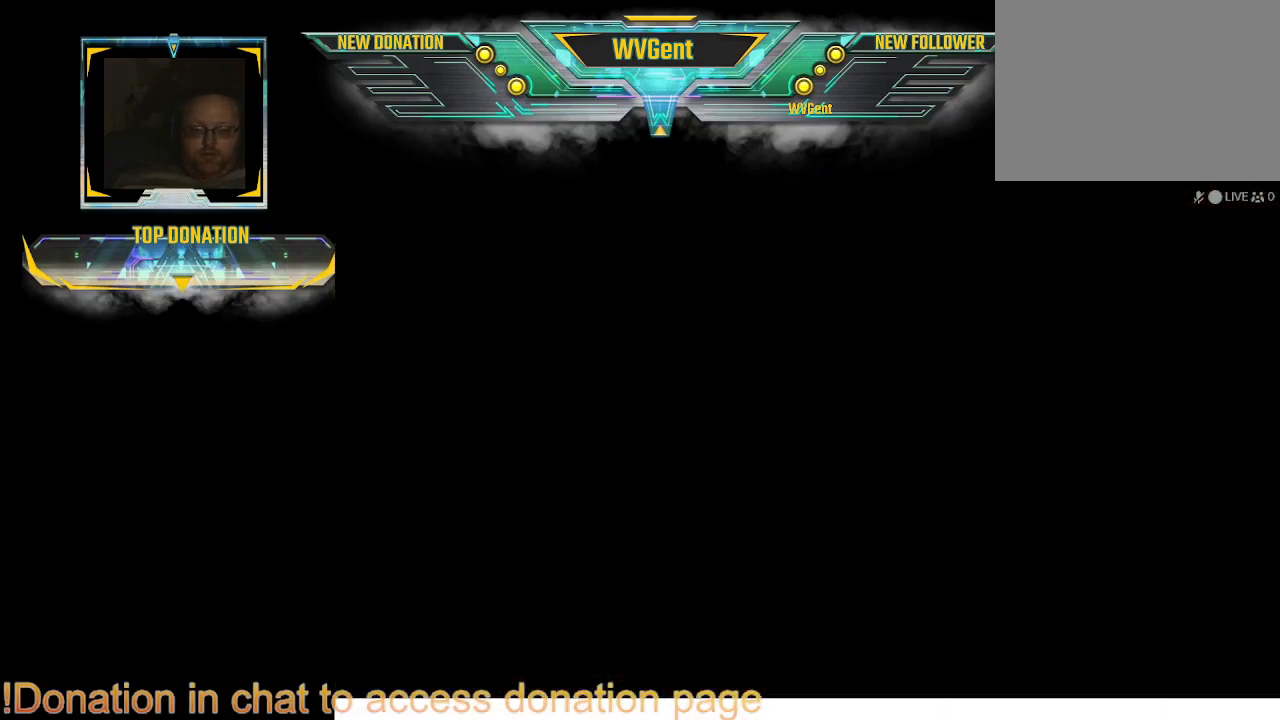
{"buttons": [], "left_stick": "center", "right_stick": "center", "events": []}
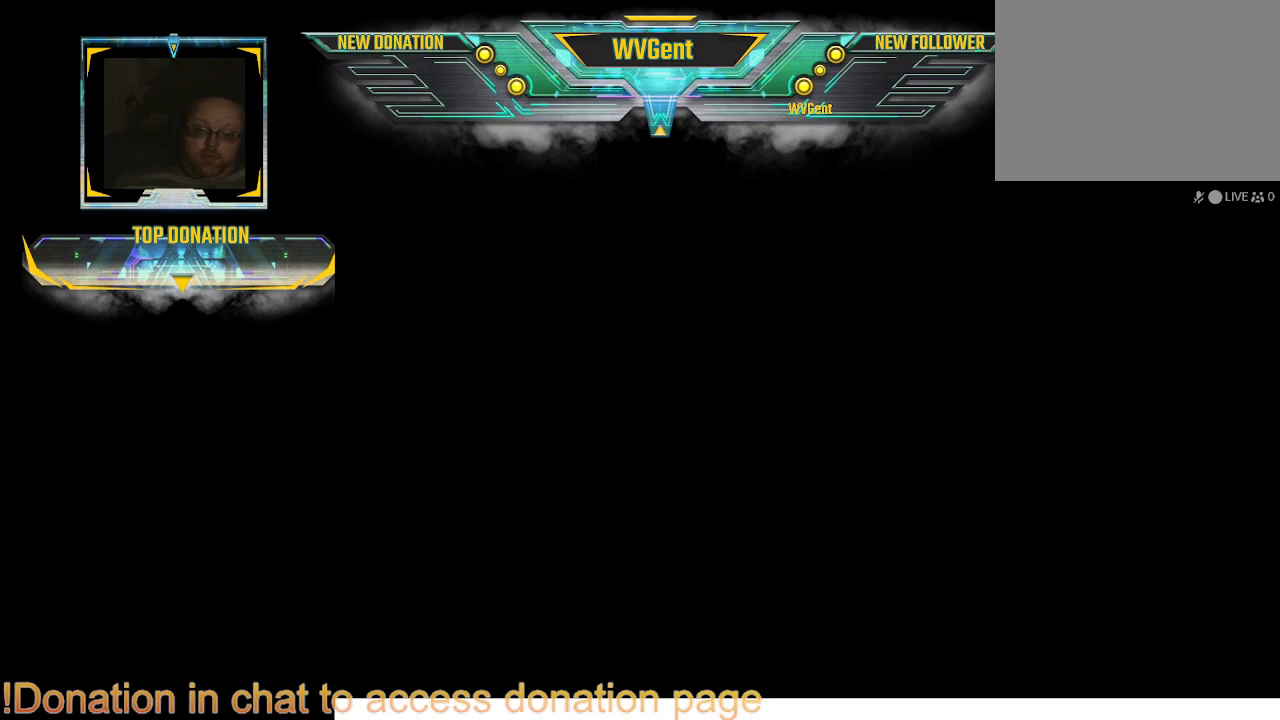
{"buttons": [], "left_stick": "center", "right_stick": "center", "events": []}
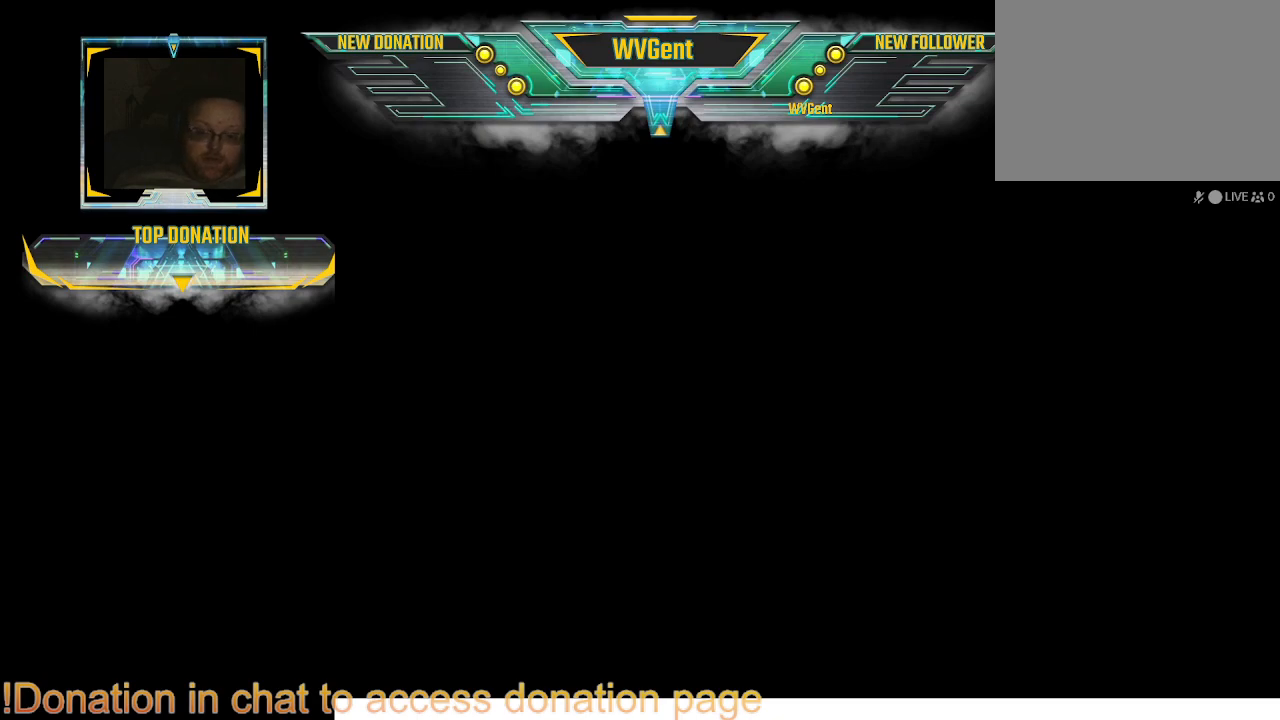
{"buttons": [], "left_stick": "center", "right_stick": "center", "events": []}
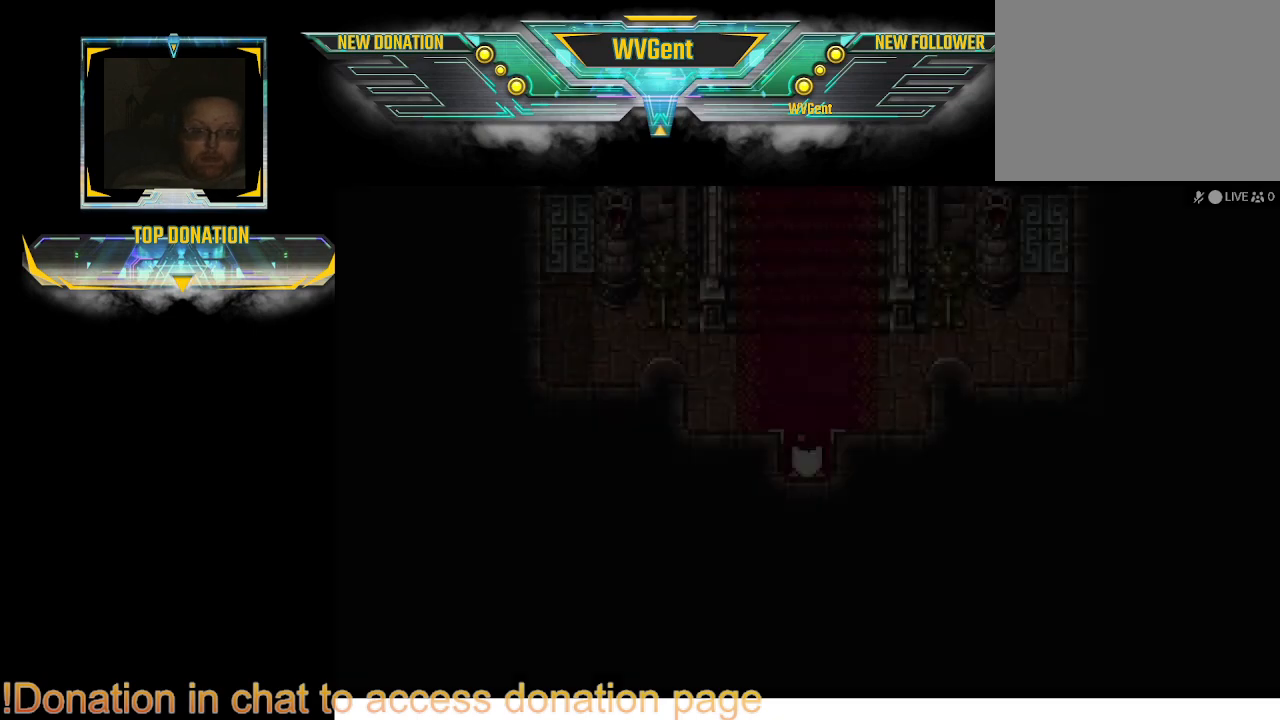
{"buttons": ["CIRCLE"], "left_stick": "up", "right_stick": "center", "events": [[400, "left_stick", "up"], [433, "CIRCLE", "down"]]}
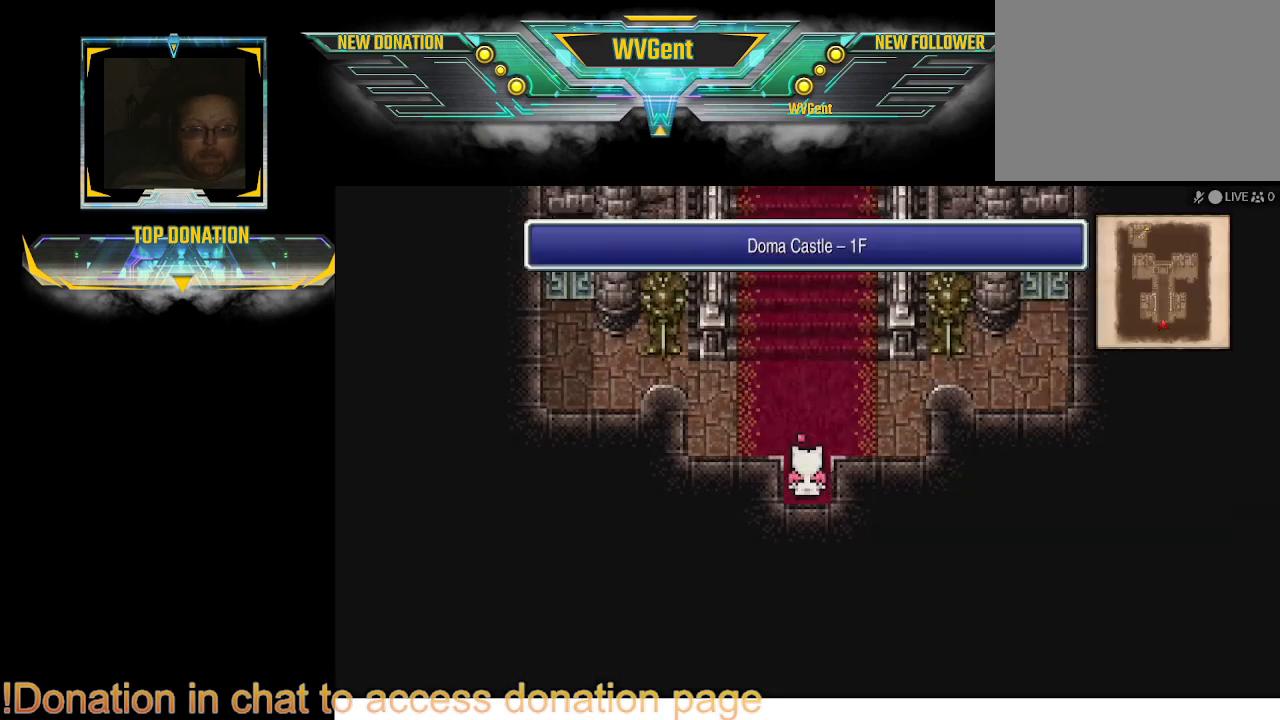
{"buttons": ["CIRCLE"], "left_stick": "up", "right_stick": "center", "events": []}
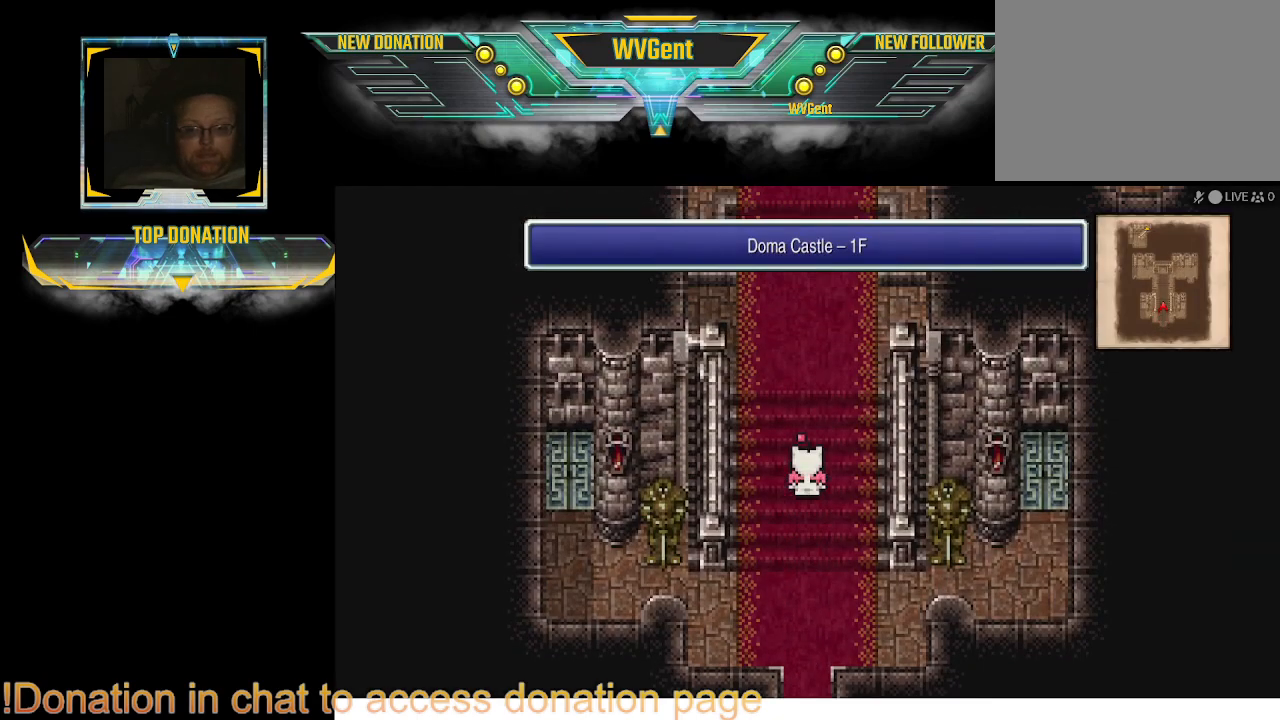
{"buttons": ["CIRCLE"], "left_stick": "up", "right_stick": "center", "events": [[33, "left_stick", "center"], [400, "left_stick", "up"]]}
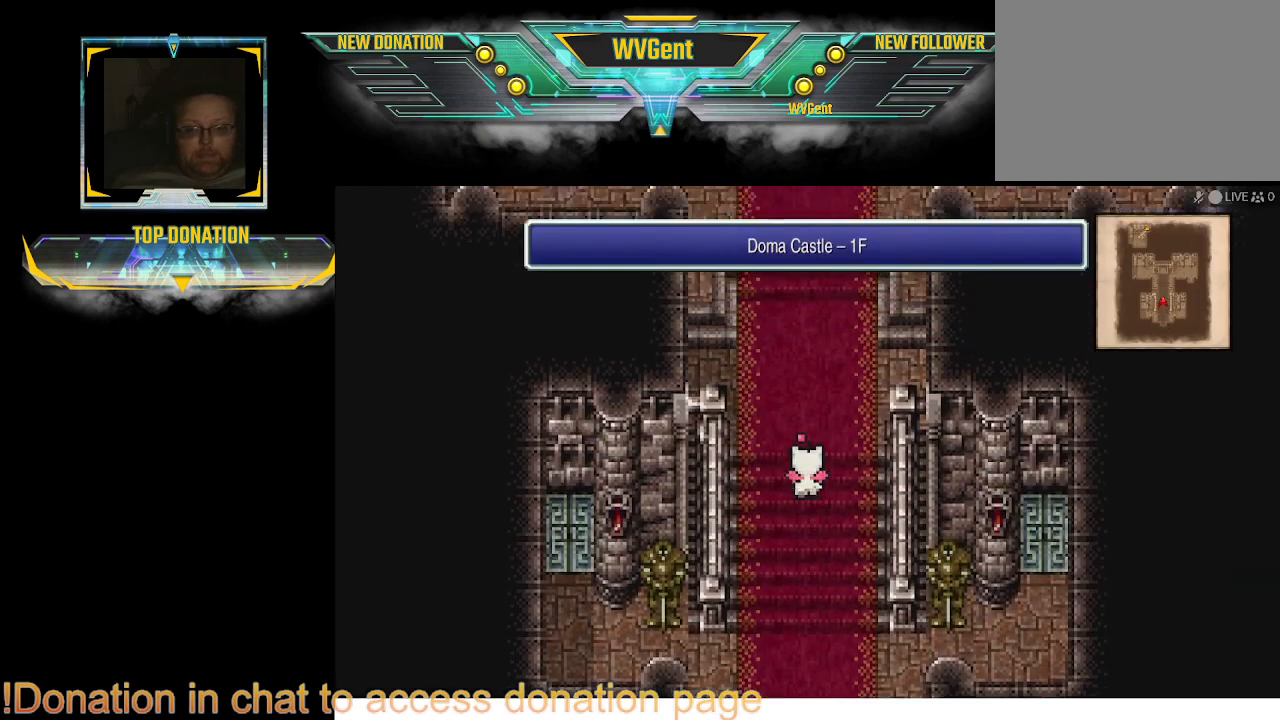
{"buttons": ["CIRCLE"], "left_stick": "up", "right_stick": "center", "events": []}
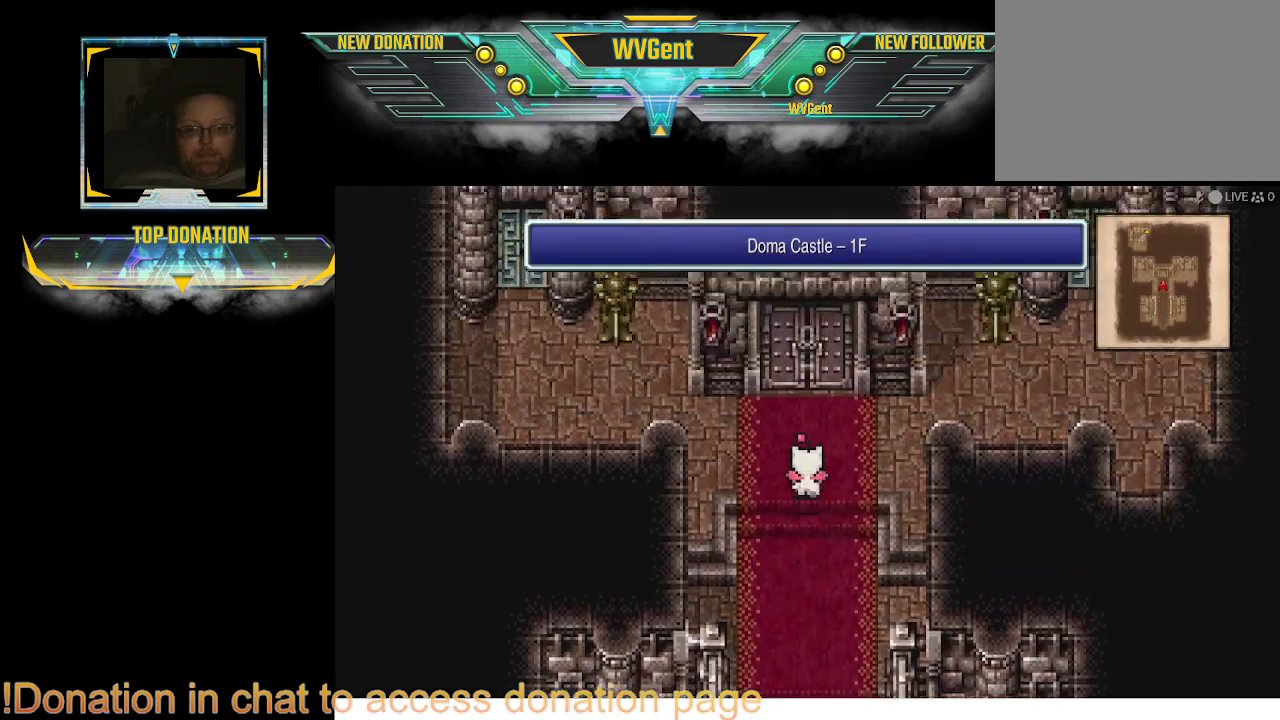
{"buttons": ["CIRCLE"], "left_stick": "up", "right_stick": "center", "events": []}
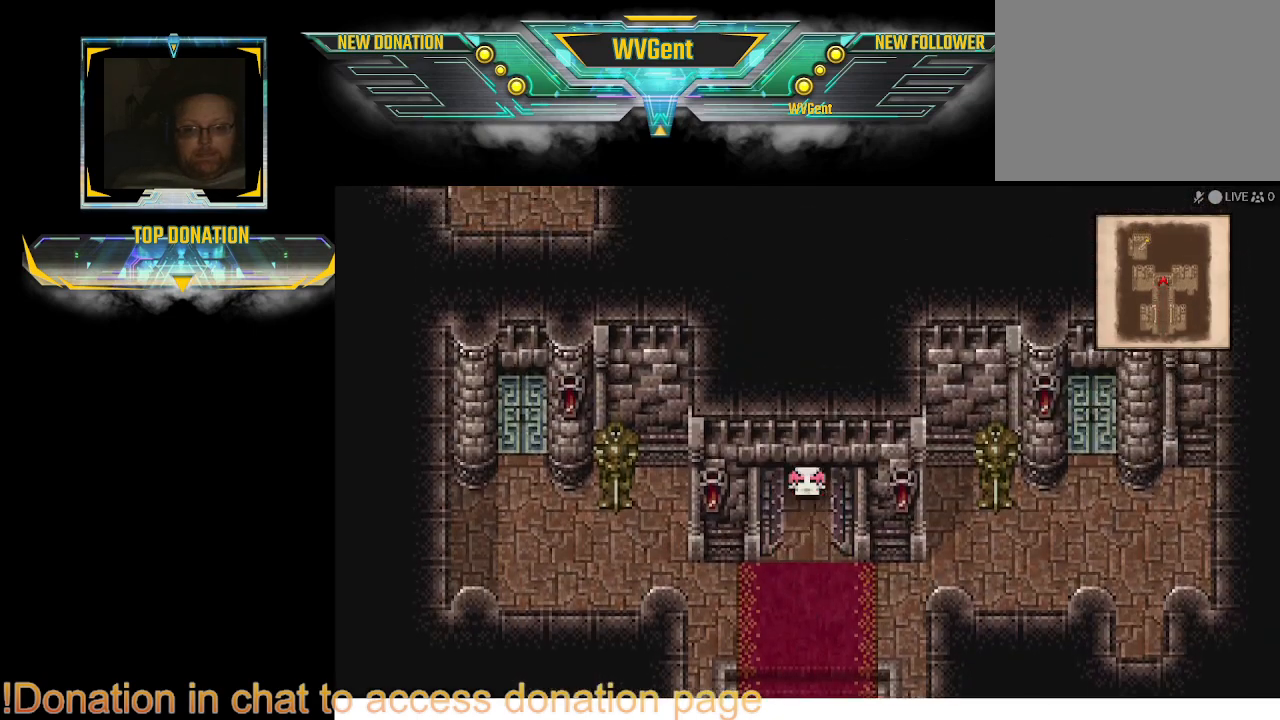
{"buttons": [], "left_stick": "up", "right_stick": "center", "events": [[467, "CIRCLE", "up"]]}
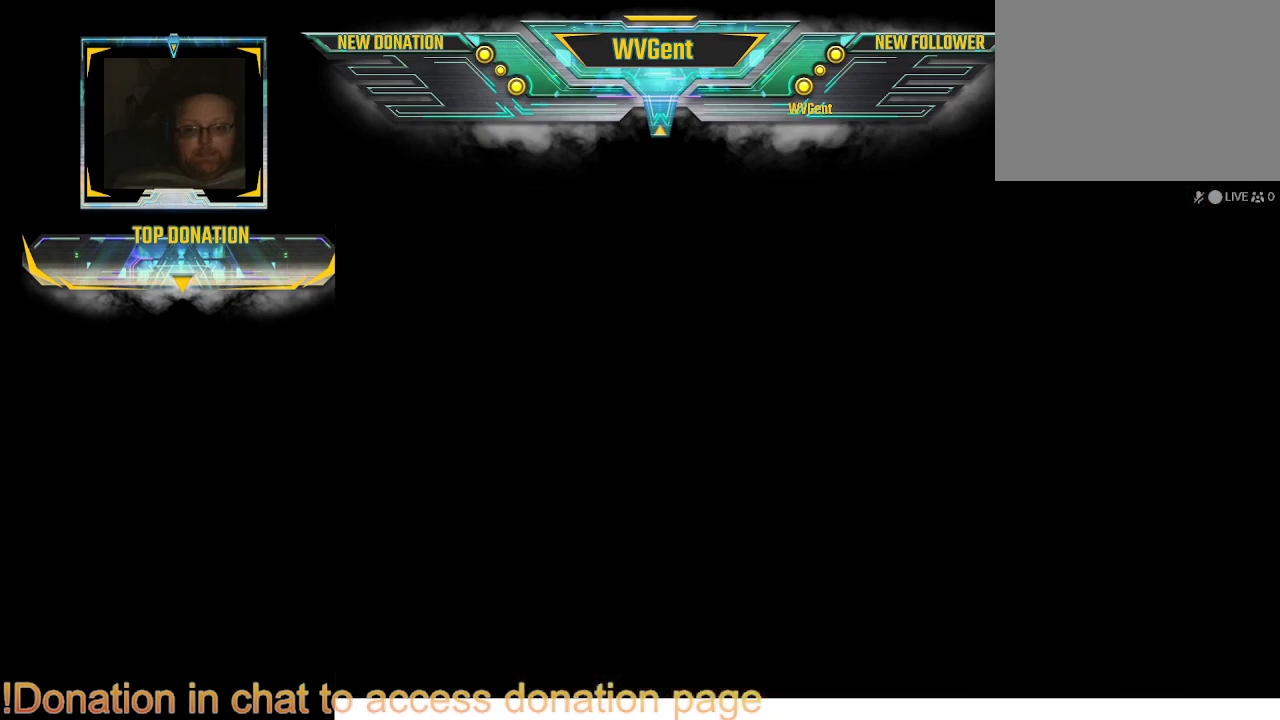
{"buttons": [], "left_stick": "center", "right_stick": "center", "events": [[33, "left_stick", "center"]]}
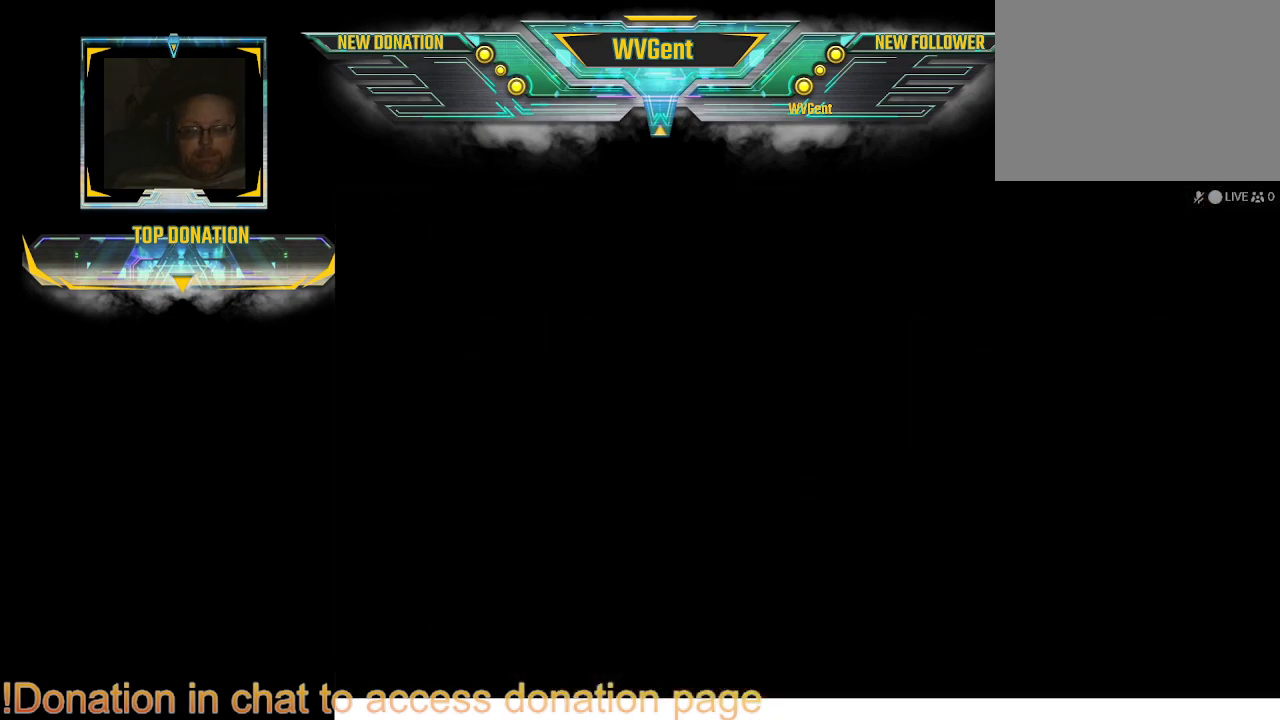
{"buttons": [], "left_stick": "center", "right_stick": "center", "events": []}
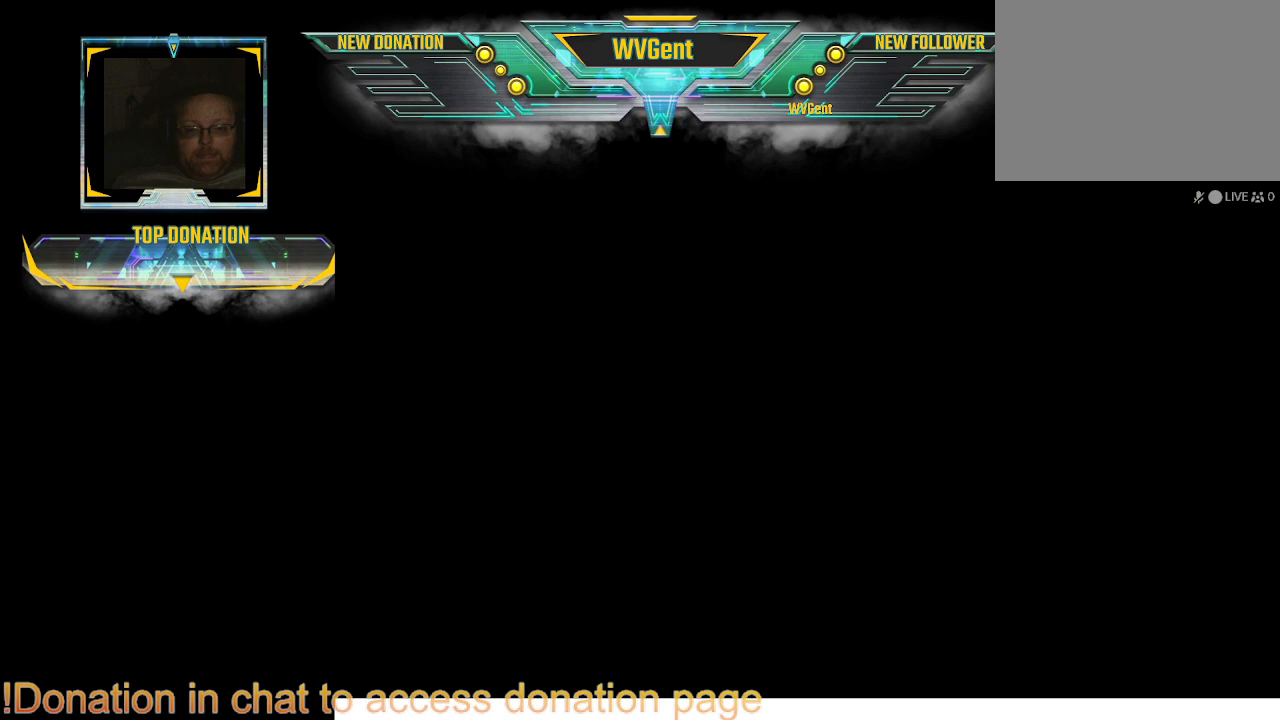
{"buttons": [], "left_stick": "center", "right_stick": "center", "events": []}
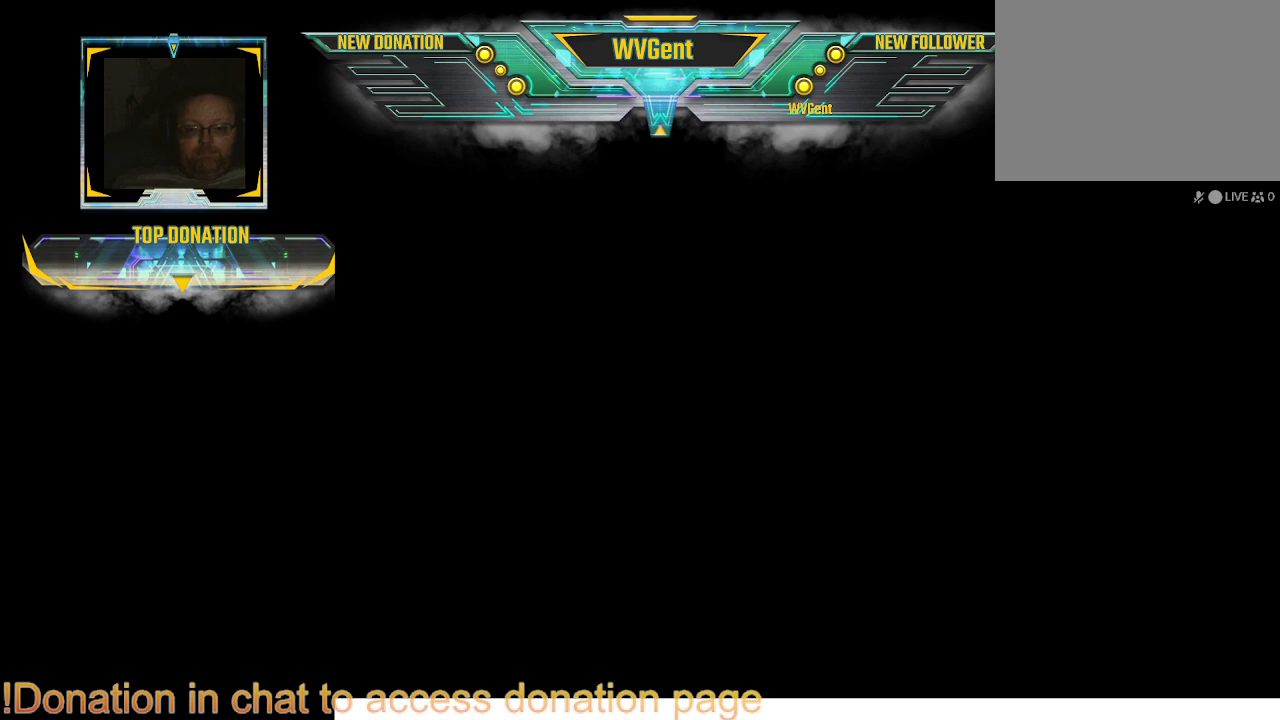
{"buttons": [], "left_stick": "center", "right_stick": "center", "events": []}
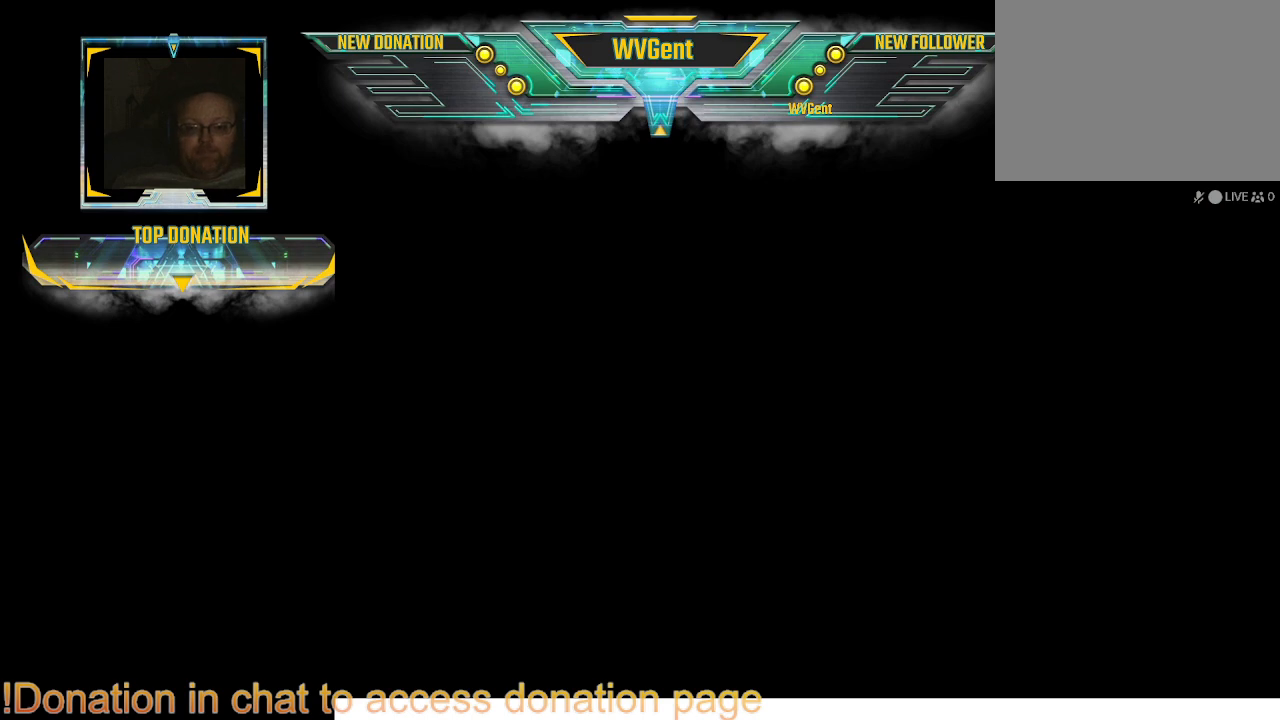
{"buttons": [], "left_stick": "center", "right_stick": "center", "events": []}
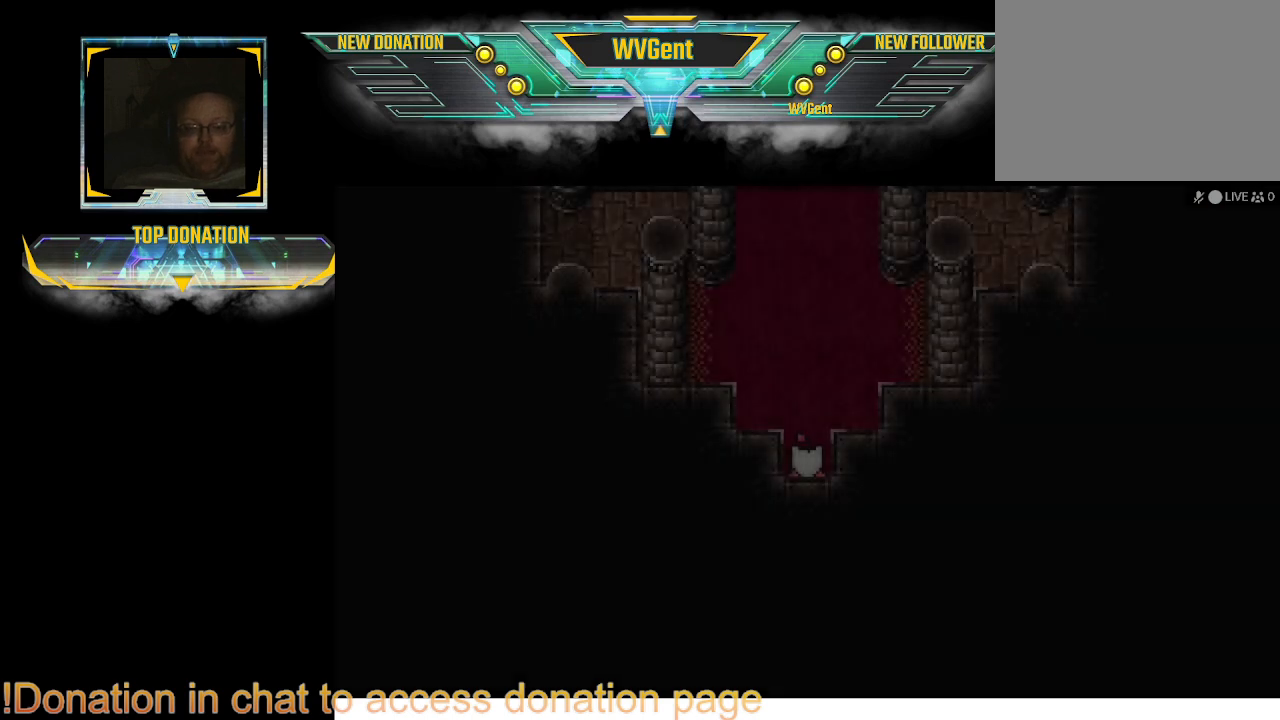
{"buttons": ["CIRCLE"], "left_stick": "up", "right_stick": "center", "events": [[367, "CIRCLE", "down"], [367, "left_stick", "up"]]}
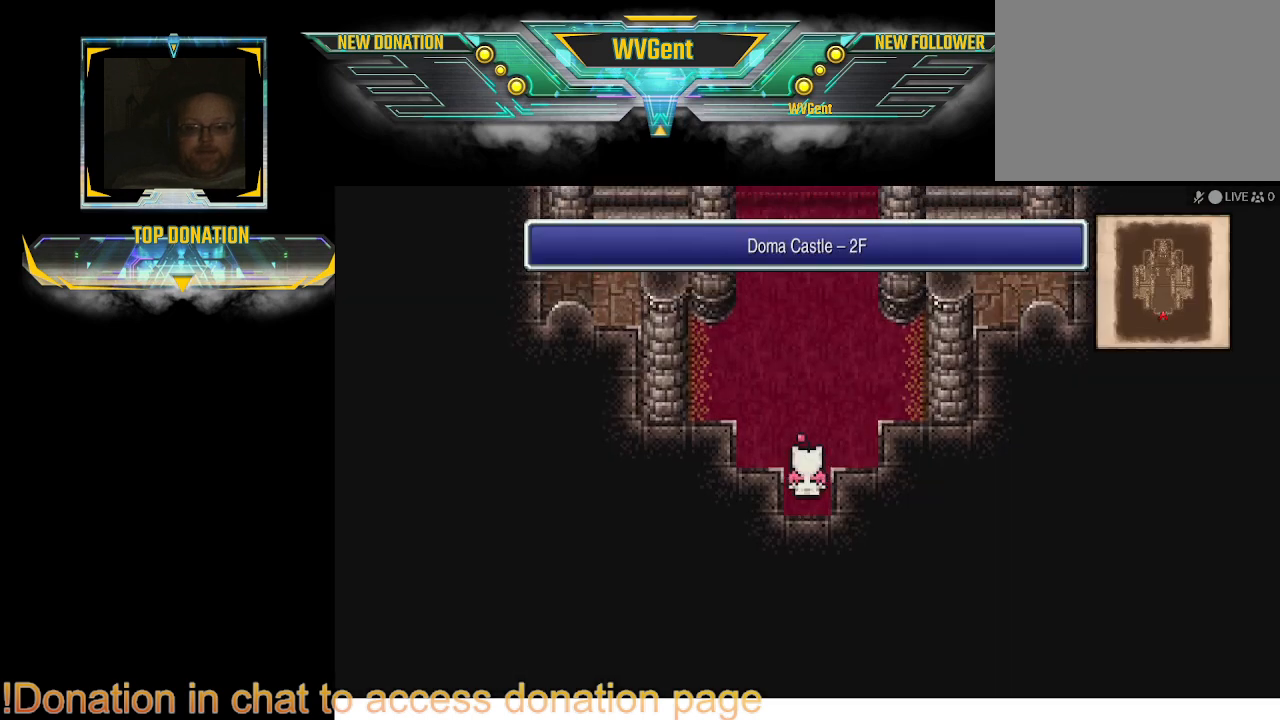
{"buttons": ["CIRCLE"], "left_stick": "up", "right_stick": "center", "events": []}
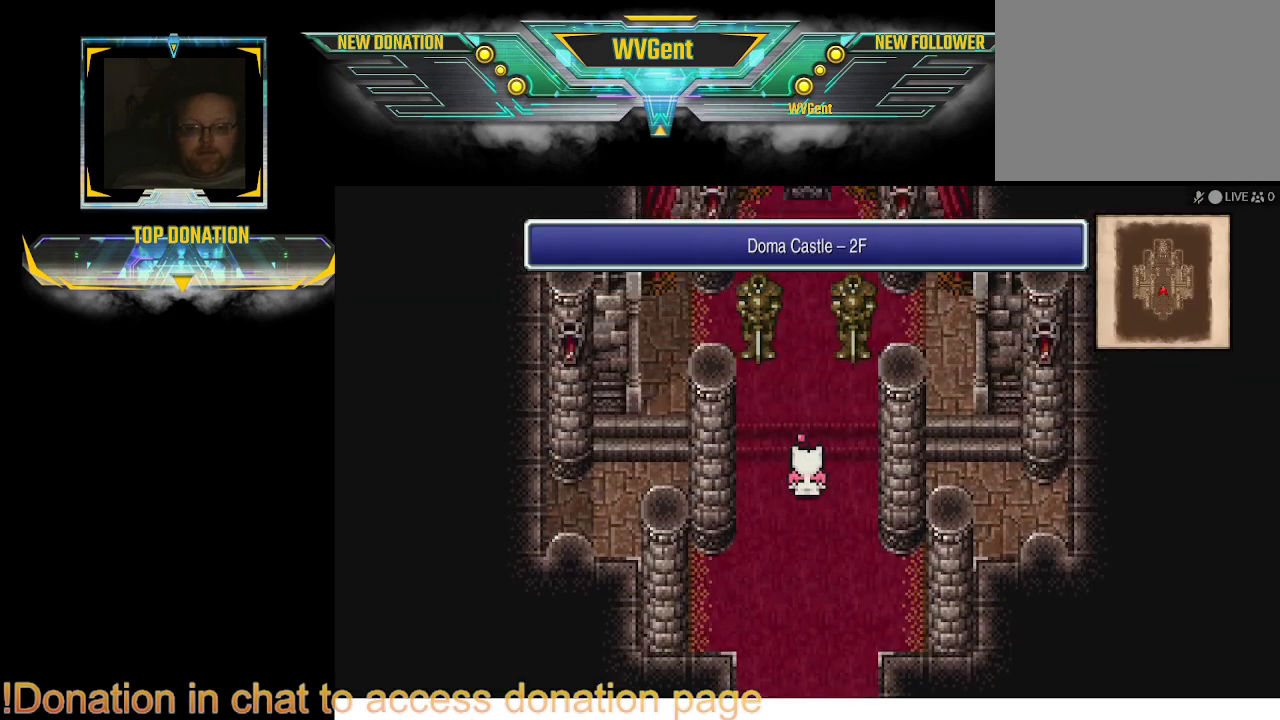
{"buttons": ["CIRCLE"], "left_stick": "up", "right_stick": "center", "events": []}
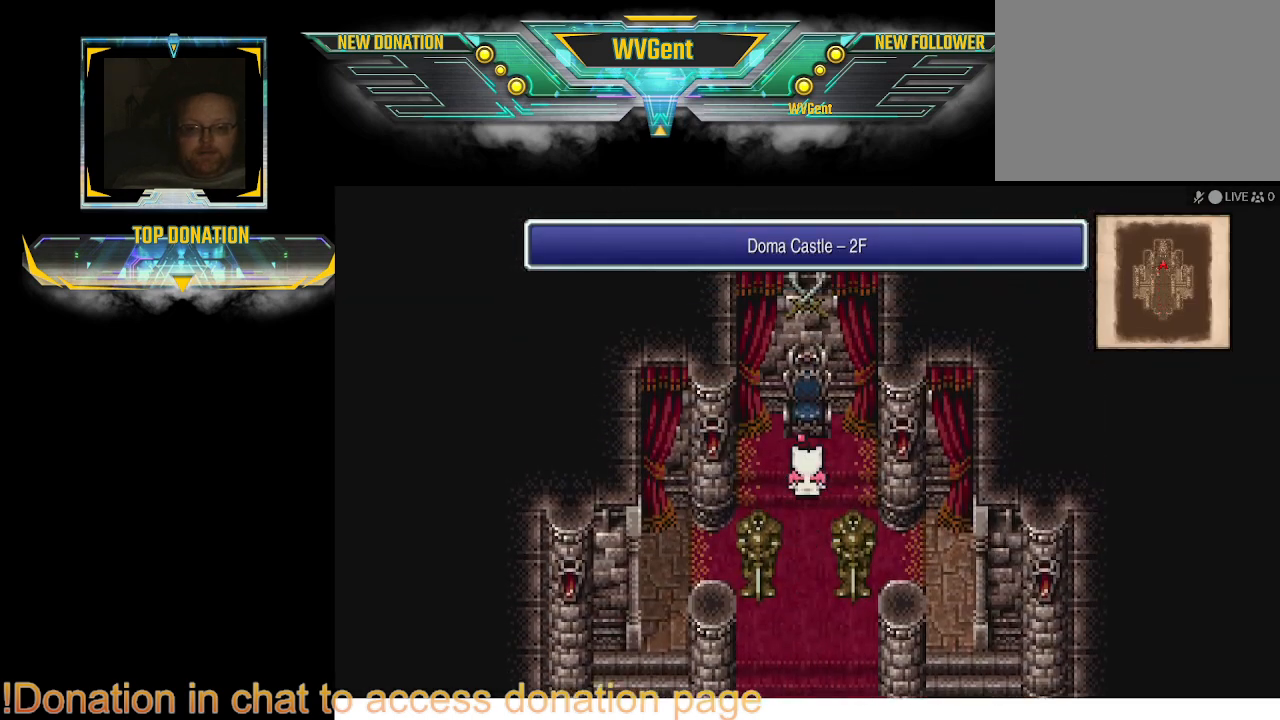
{"buttons": ["CROSS"], "left_stick": "center", "right_stick": "center", "events": [[400, "CIRCLE", "up"], [467, "left_stick", "center"], [500, "CROSS", "down"]]}
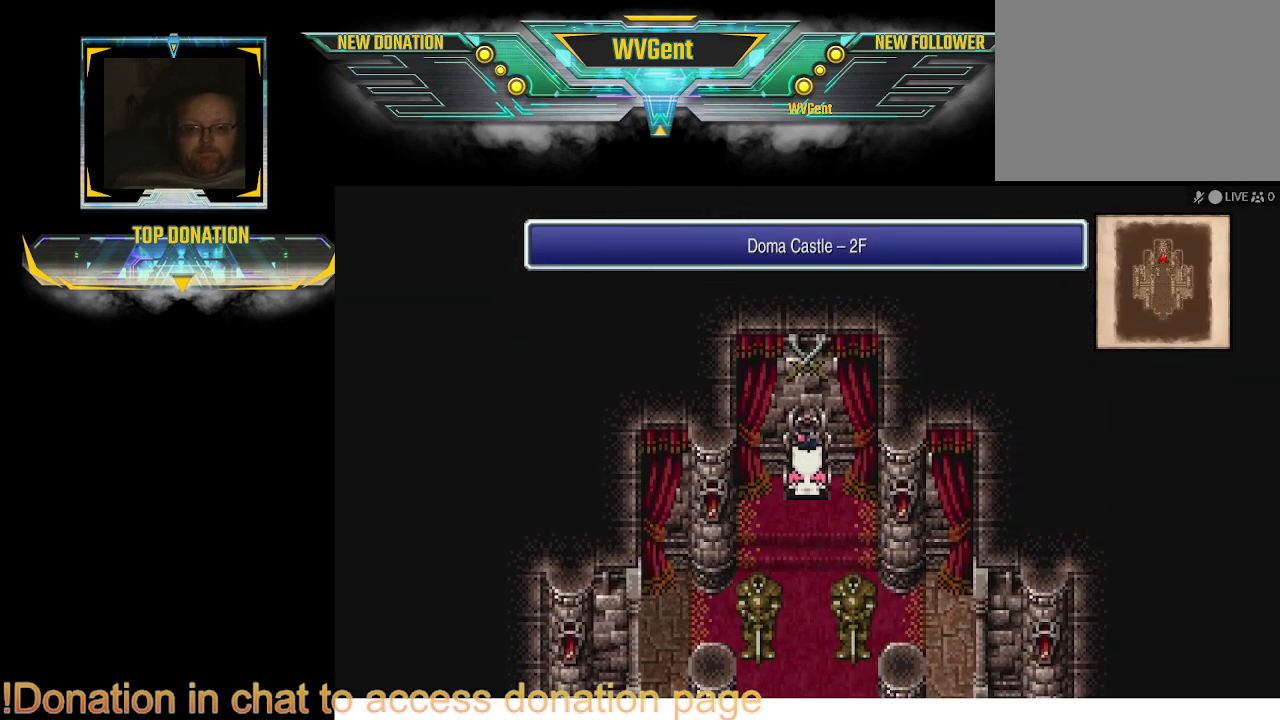
{"buttons": ["CIRCLE"], "left_stick": "down", "right_stick": "center", "events": [[100, "left_stick", "right"], [167, "CROSS", "up"], [200, "left_stick", "down"], [333, "CIRCLE", "down"]]}
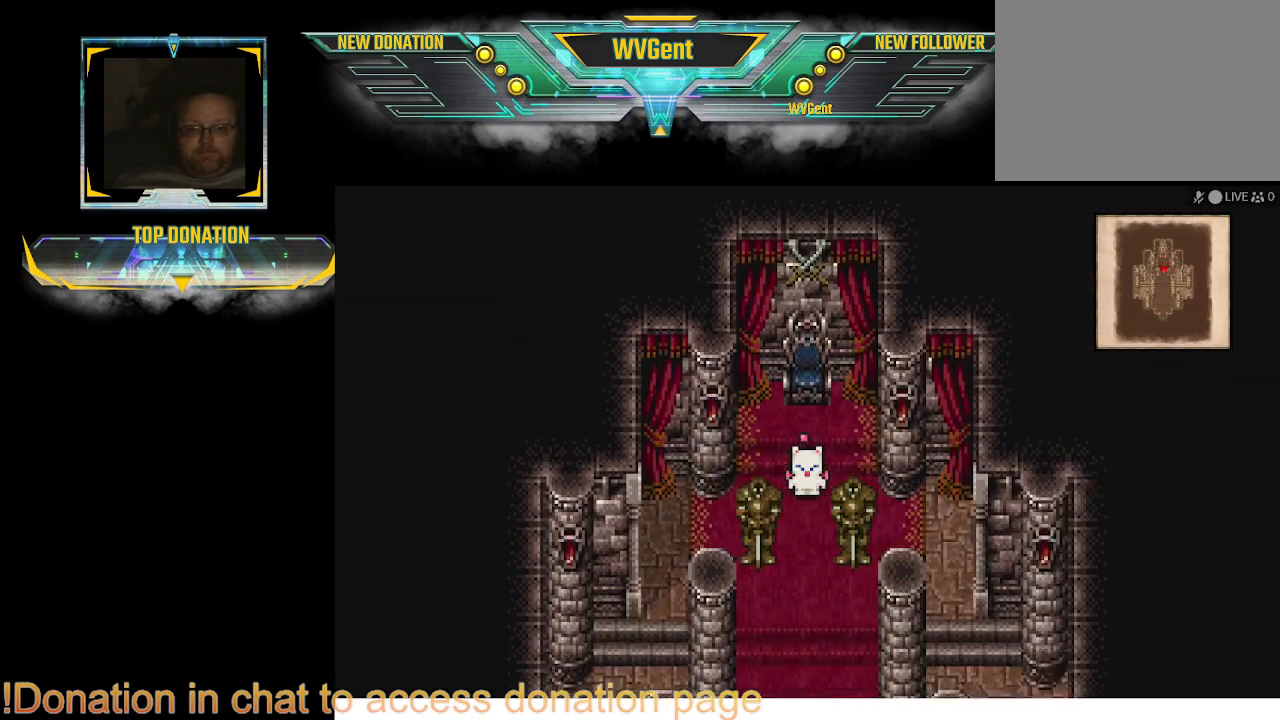
{"buttons": ["CIRCLE"], "left_stick": "down", "right_stick": "center", "events": []}
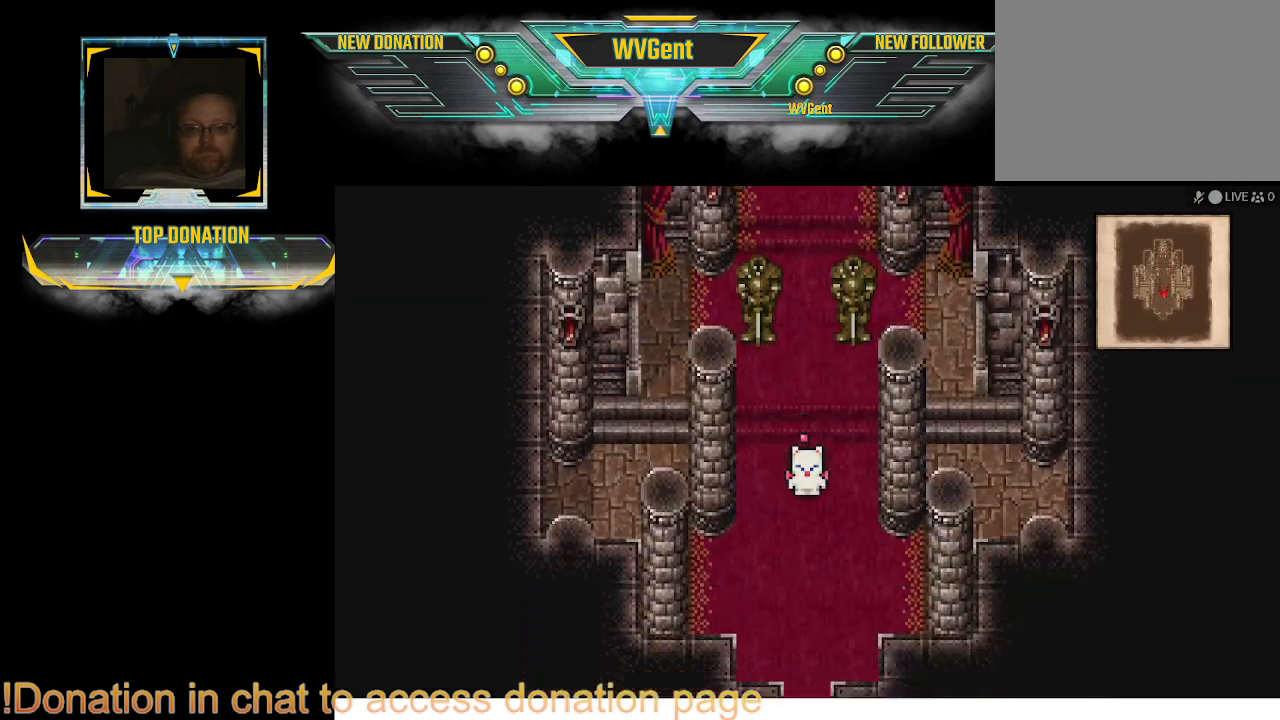
{"buttons": ["CIRCLE"], "left_stick": "down", "right_stick": "center", "events": []}
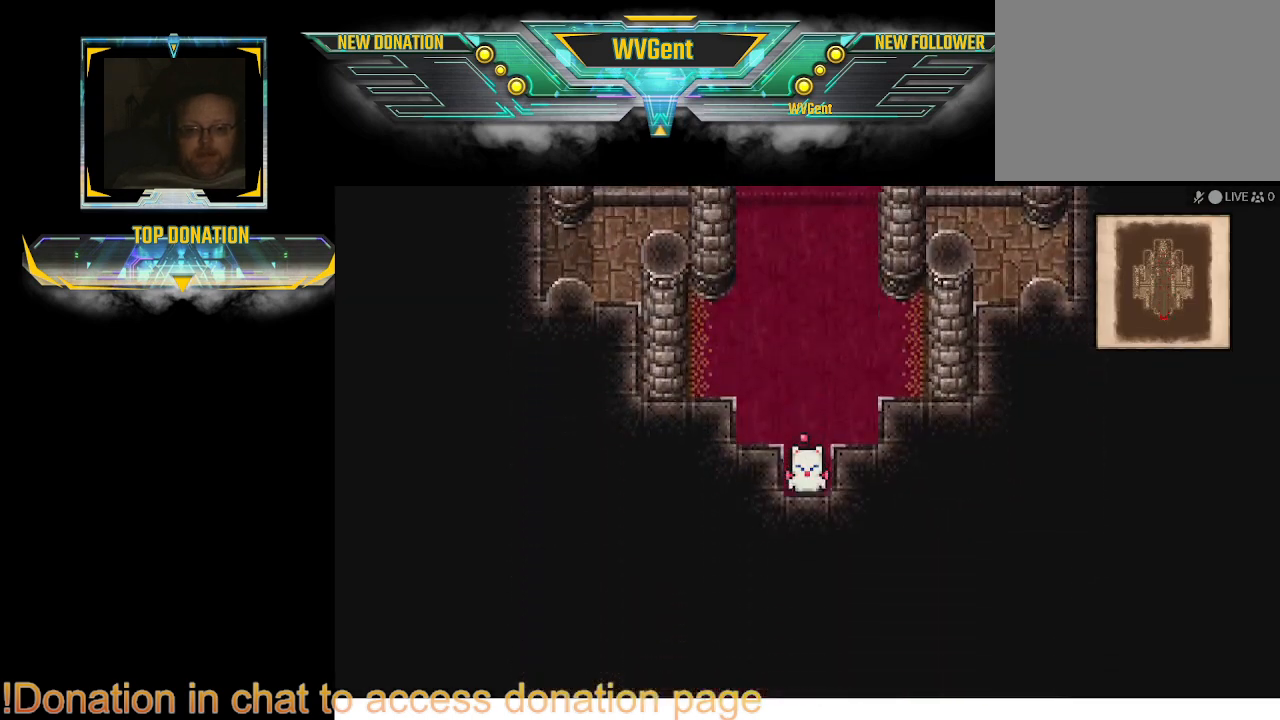
{"buttons": ["CIRCLE"], "left_stick": "down", "right_stick": "center", "events": []}
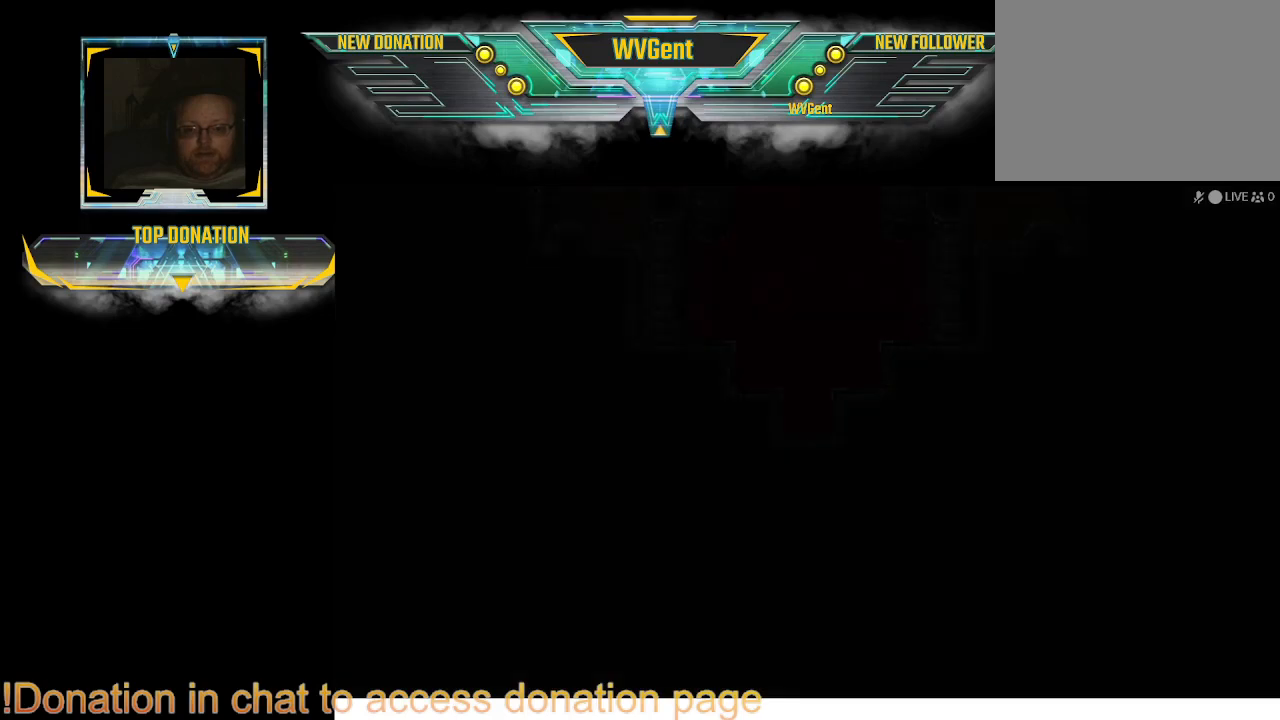
{"buttons": [], "left_stick": "center", "right_stick": "center", "events": [[167, "CIRCLE", "up"], [167, "left_stick", "center"]]}
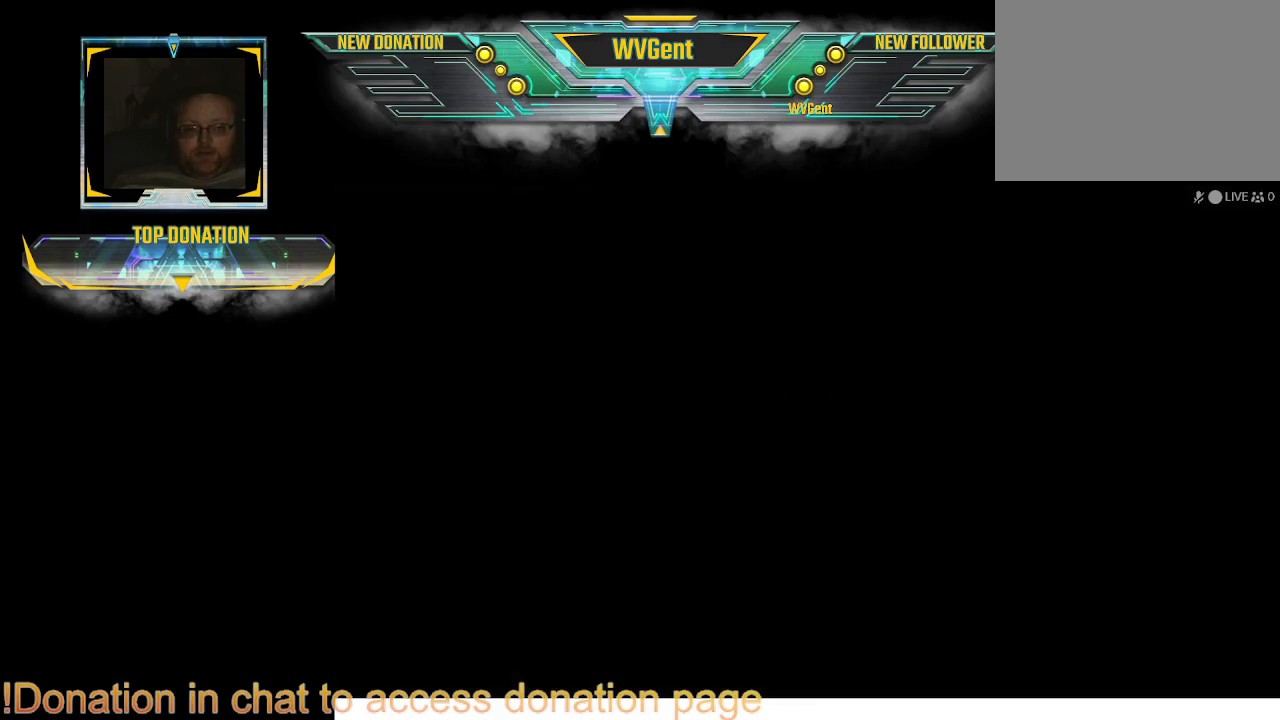
{"buttons": [], "left_stick": "center", "right_stick": "center", "events": []}
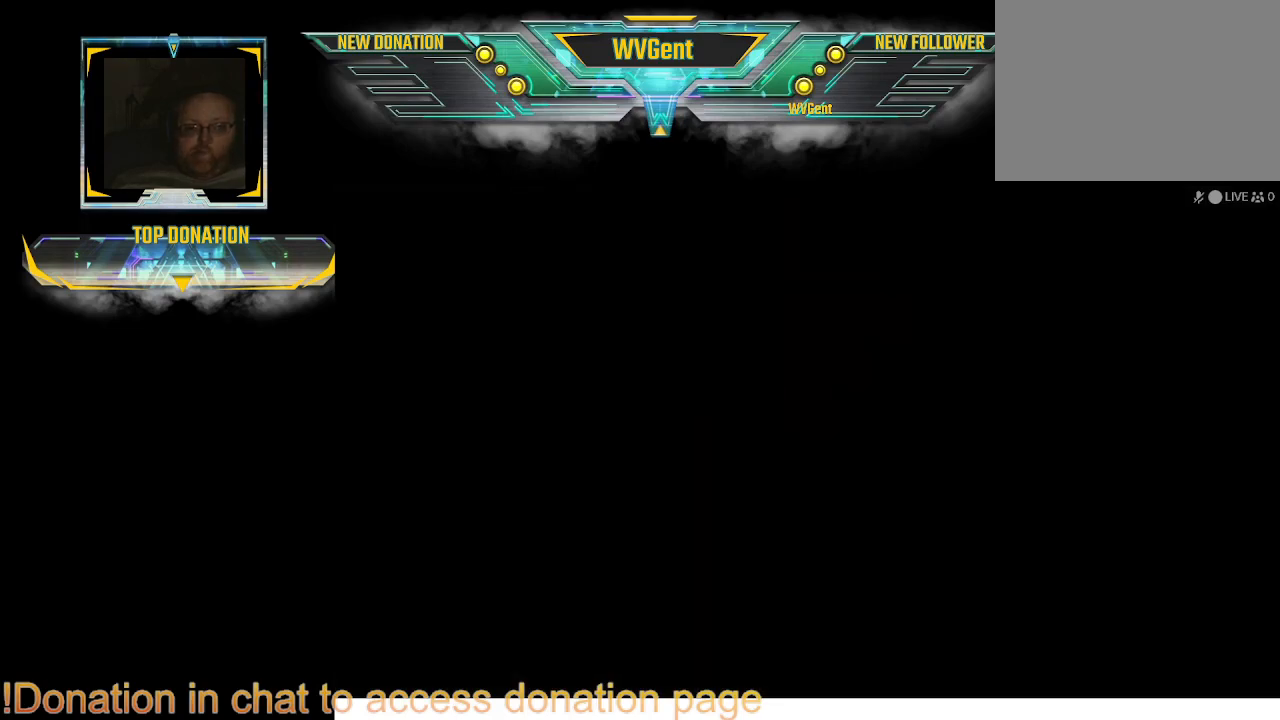
{"buttons": [], "left_stick": "center", "right_stick": "center", "events": []}
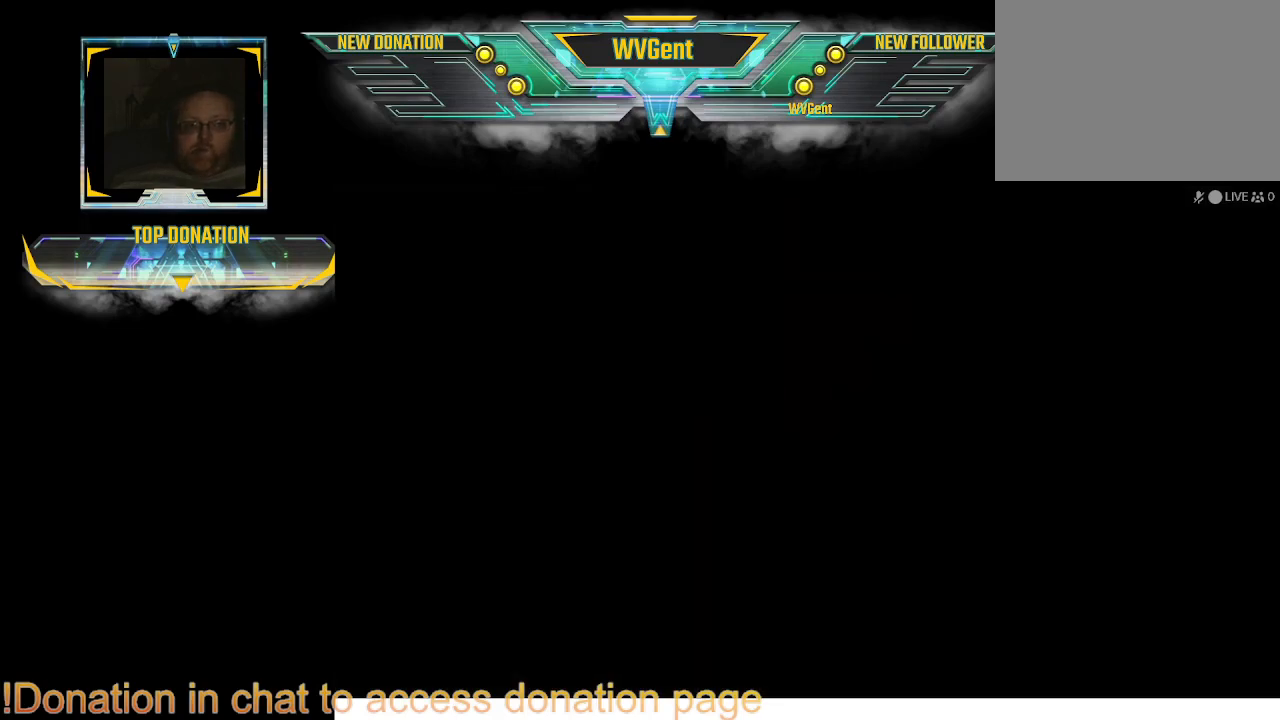
{"buttons": [], "left_stick": "center", "right_stick": "center", "events": []}
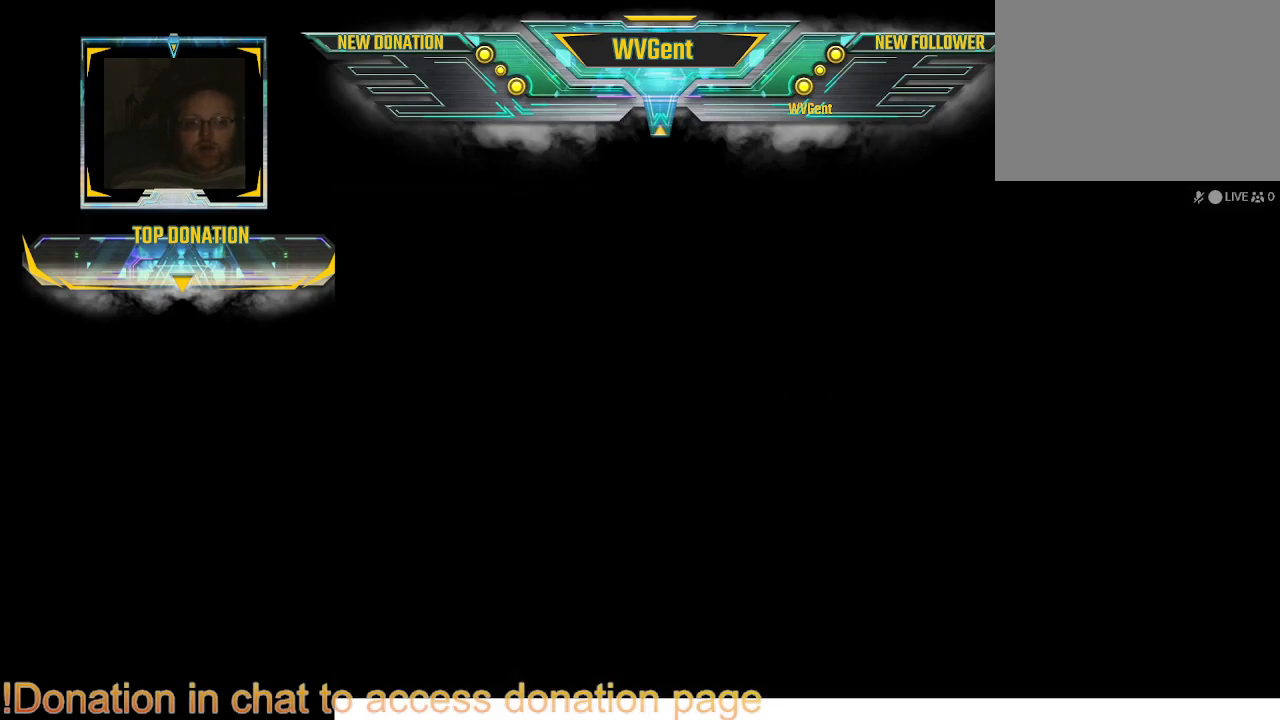
{"buttons": [], "left_stick": "center", "right_stick": "center", "events": []}